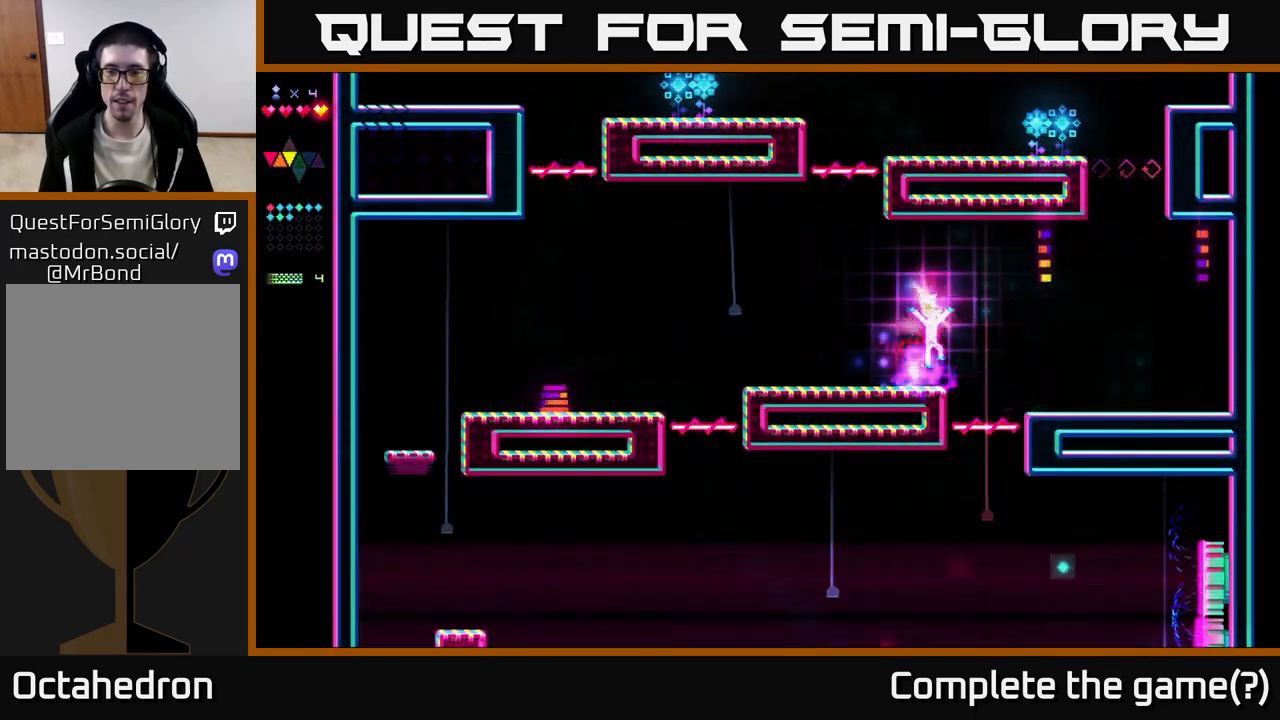
Gameplay with a controller (Xbox layout); each line is a JSON object with the inputs held at the frame after it. "events" lists button and stick changes between this image and that frame as [ms after this image, input, new state], when the widget could be followed in between. Not read: left_stick.
{"buttons": ["A", "DPAD_RIGHT"], "right_stick": "center", "events": []}
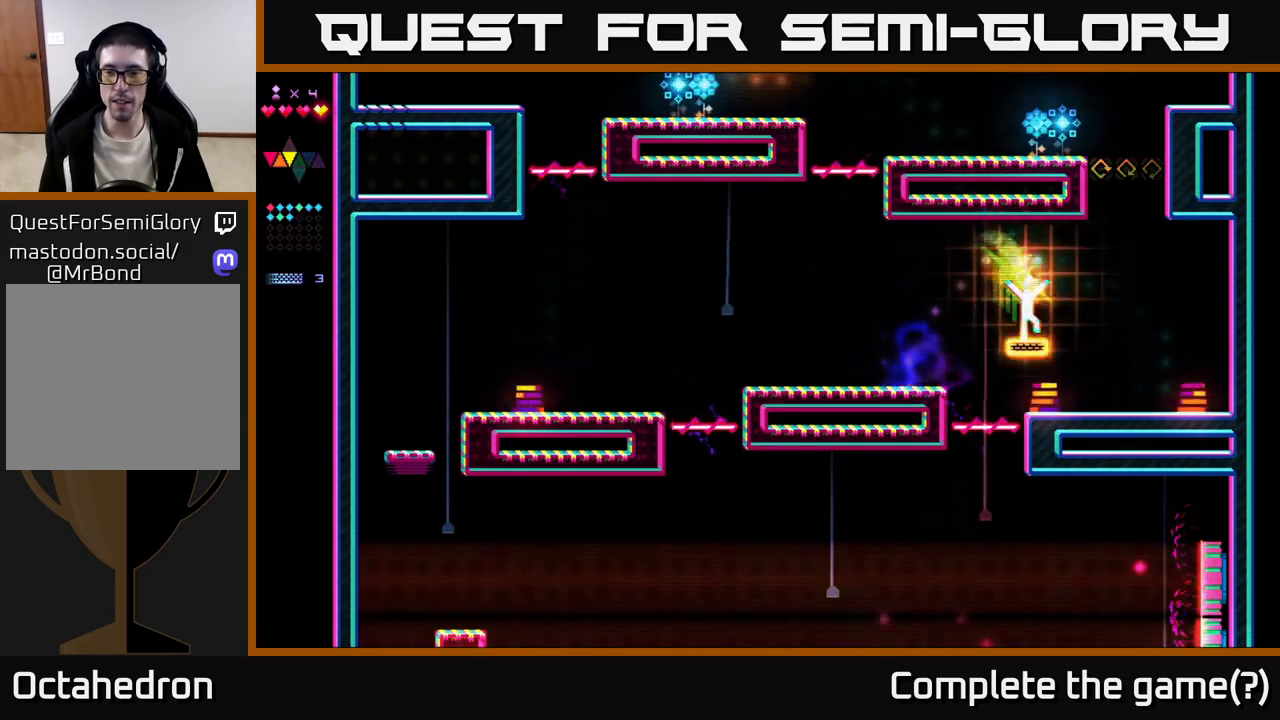
{"buttons": ["DPAD_LEFT"], "right_stick": "center", "events": [[17, "A", "up"], [33, "R2", "down"], [417, "DPAD_RIGHT", "up"], [467, "DPAD_LEFT", "down"], [500, "R2", "up"]]}
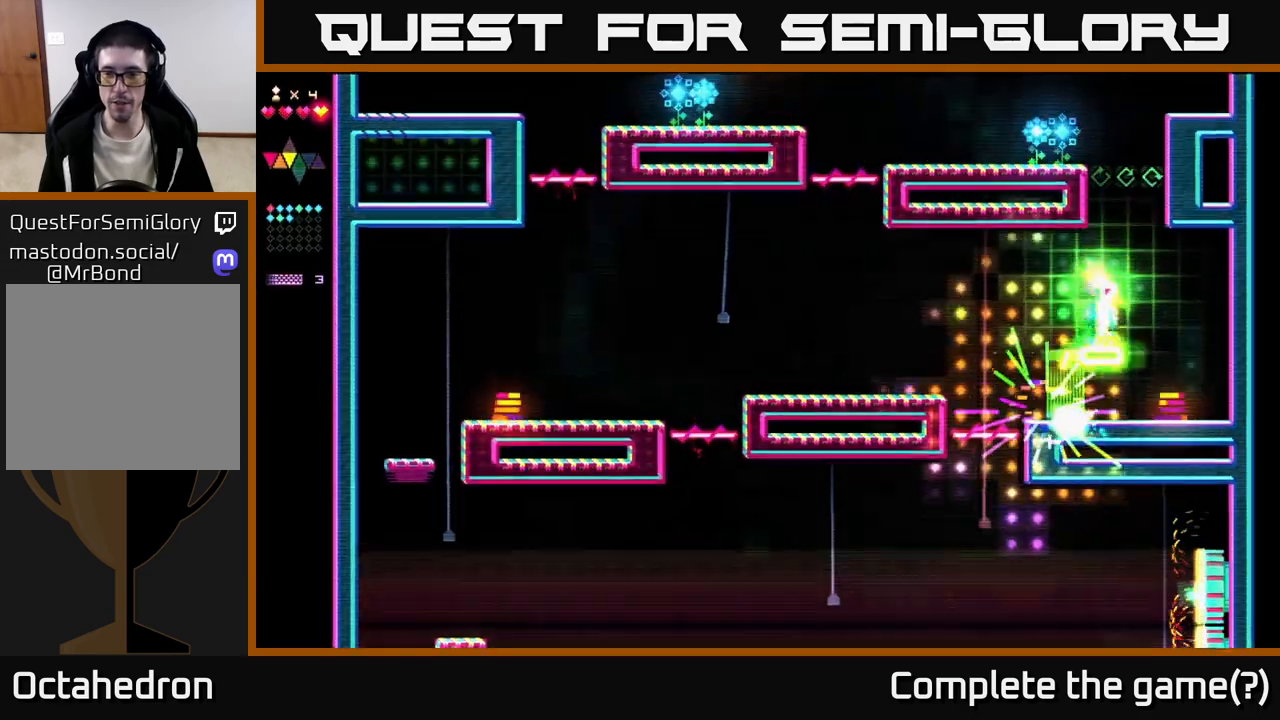
{"buttons": ["R2"], "right_stick": "center", "events": [[17, "DPAD_LEFT", "up"], [50, "A", "down"], [283, "DPAD_RIGHT", "down"], [317, "A", "up"], [367, "DPAD_RIGHT", "up"], [367, "R2", "down"], [450, "DPAD_LEFT", "down"], [483, "DPAD_LEFT", "up"]]}
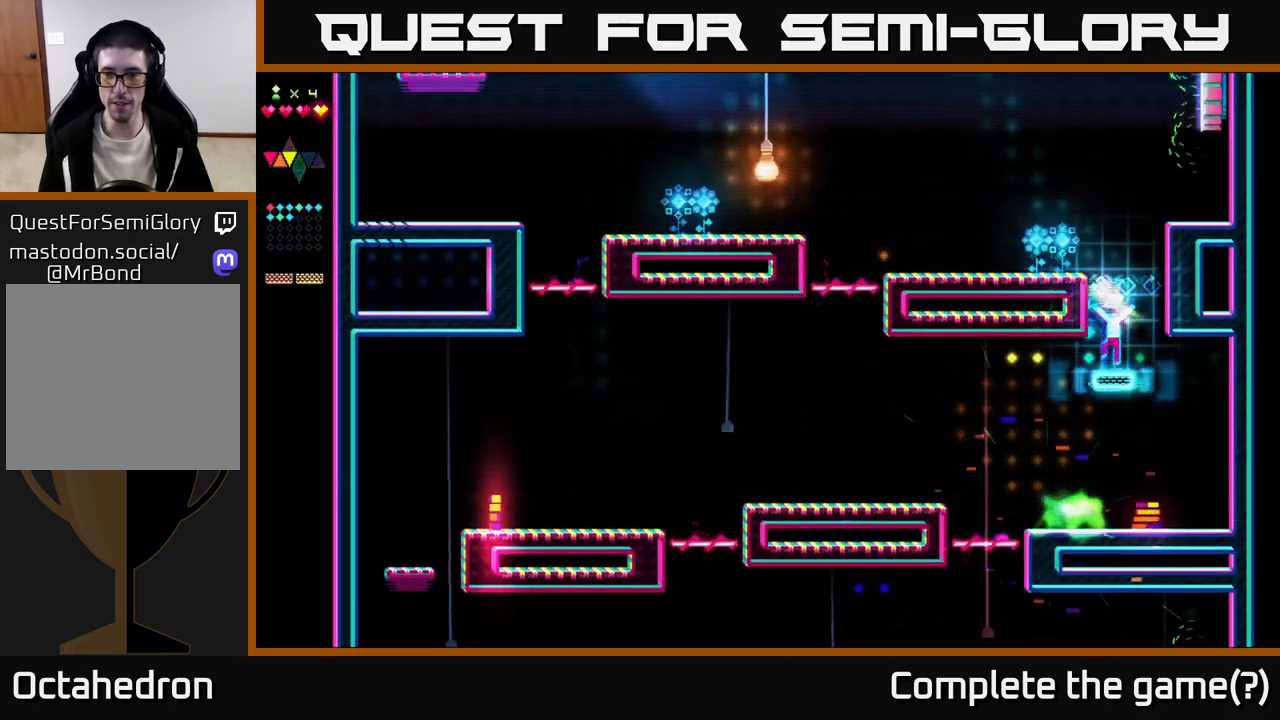
{"buttons": ["A"], "right_stick": "center", "events": [[217, "A", "down"], [217, "R2", "up"]]}
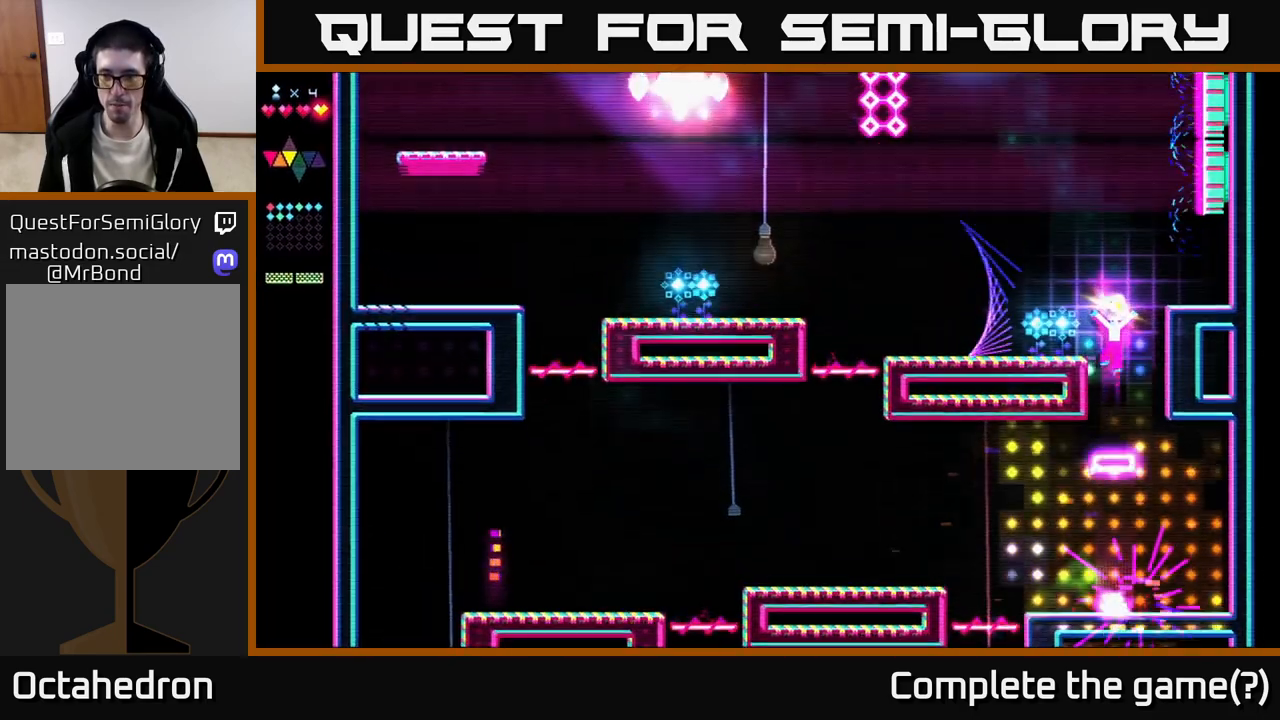
{"buttons": ["DPAD_LEFT"], "right_stick": "center", "events": [[67, "A", "up"], [83, "R2", "down"], [350, "R2", "up"], [383, "DPAD_LEFT", "down"], [400, "A", "down"], [483, "A", "up"]]}
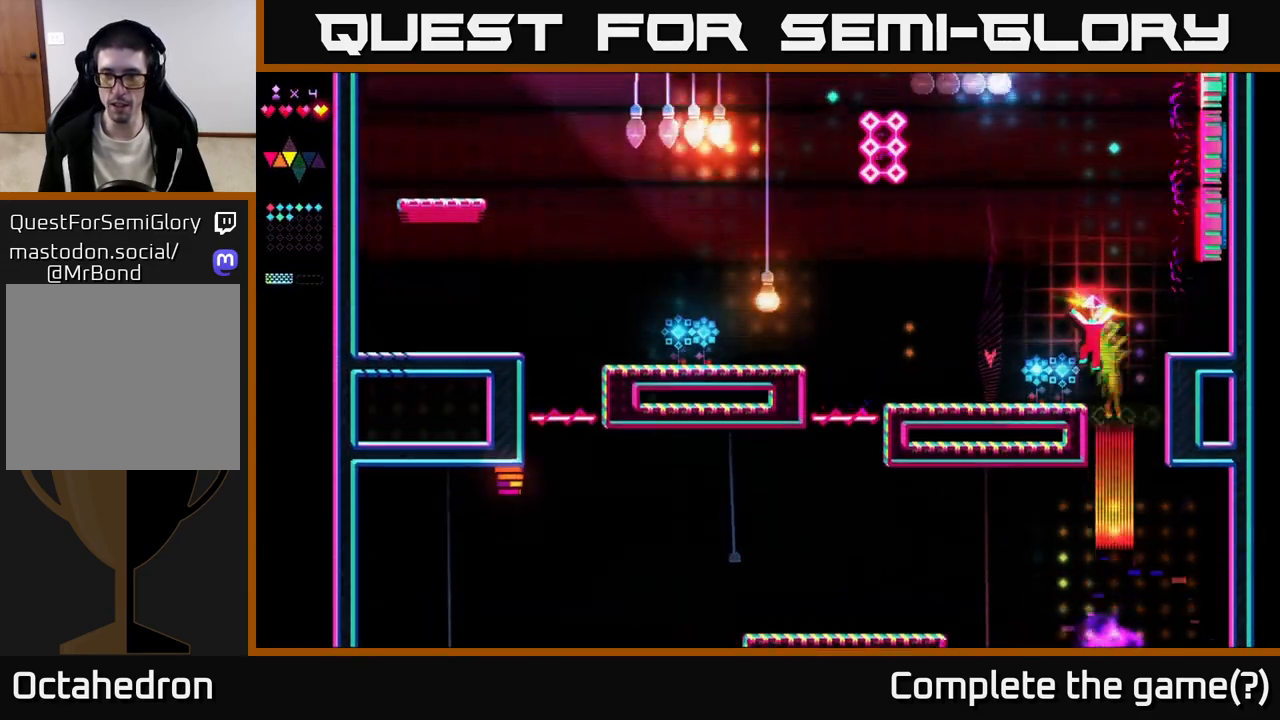
{"buttons": ["DPAD_LEFT"], "right_stick": "center", "events": [[200, "DPAD_LEFT", "up"], [283, "DPAD_LEFT", "down"]]}
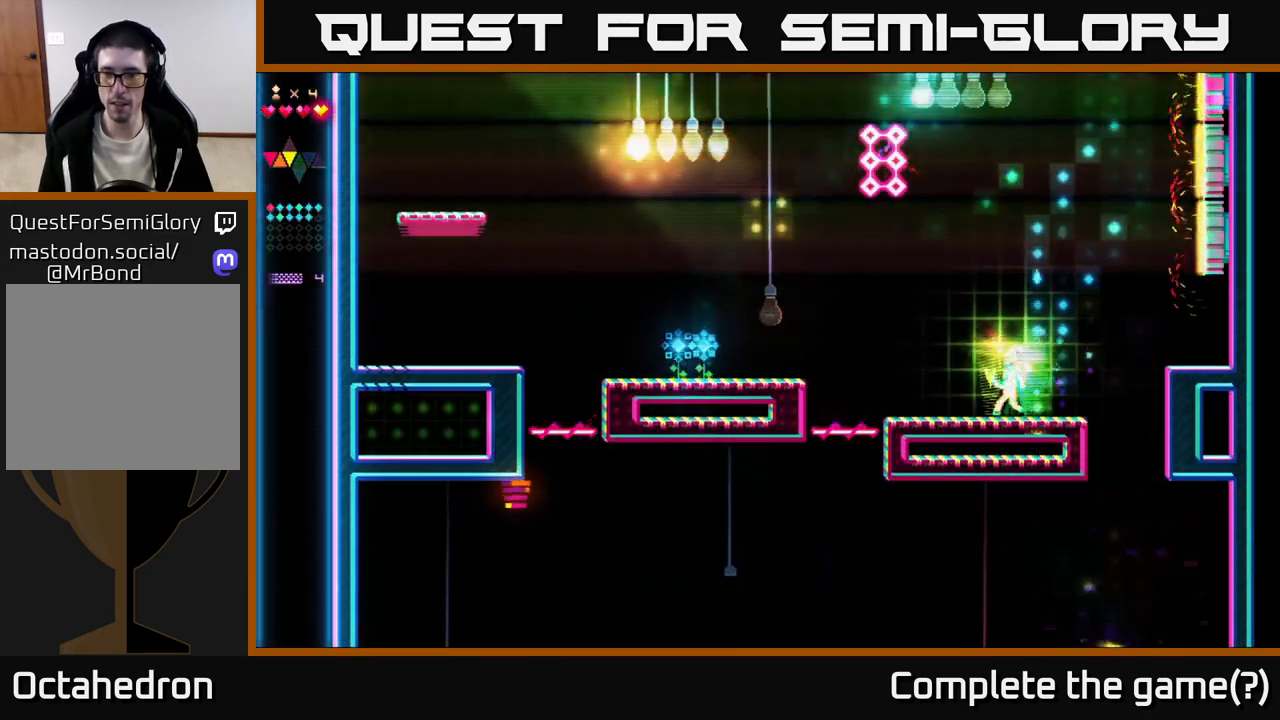
{"buttons": ["DPAD_LEFT"], "right_stick": "center", "events": []}
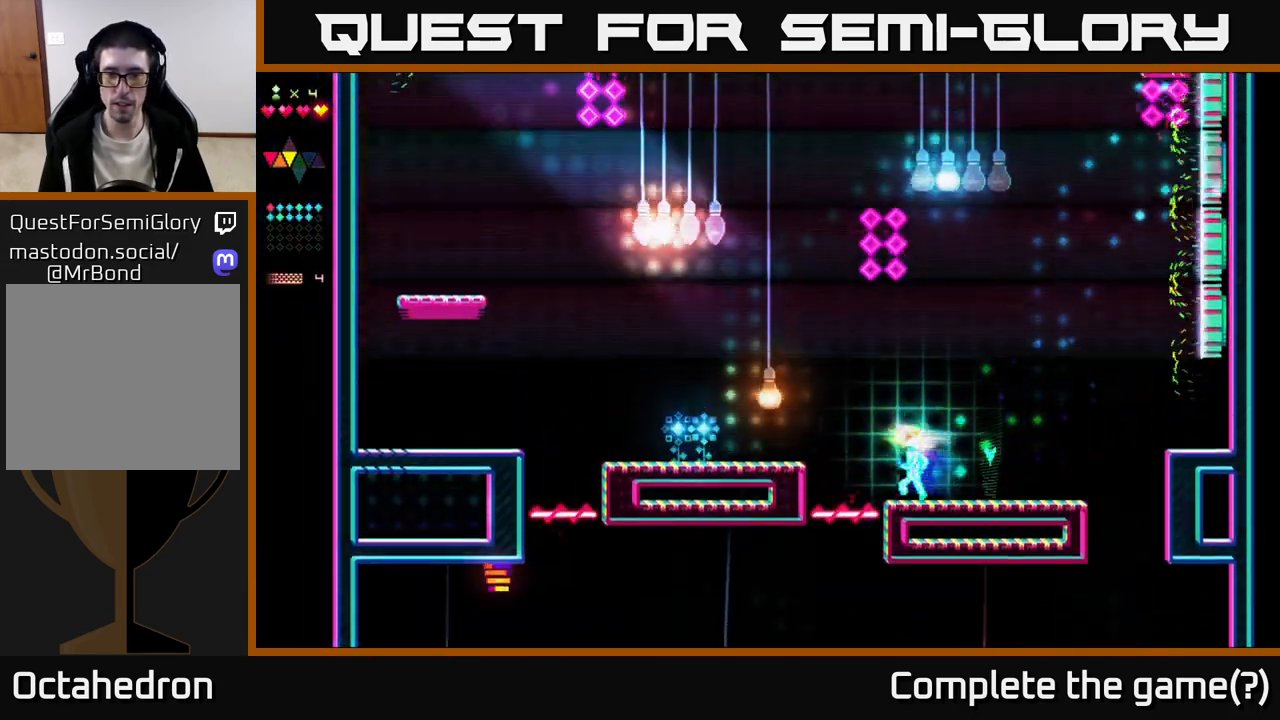
{"buttons": ["R2", "DPAD_LEFT"], "right_stick": "center", "events": [[83, "A", "down"], [400, "A", "up"], [400, "R2", "down"]]}
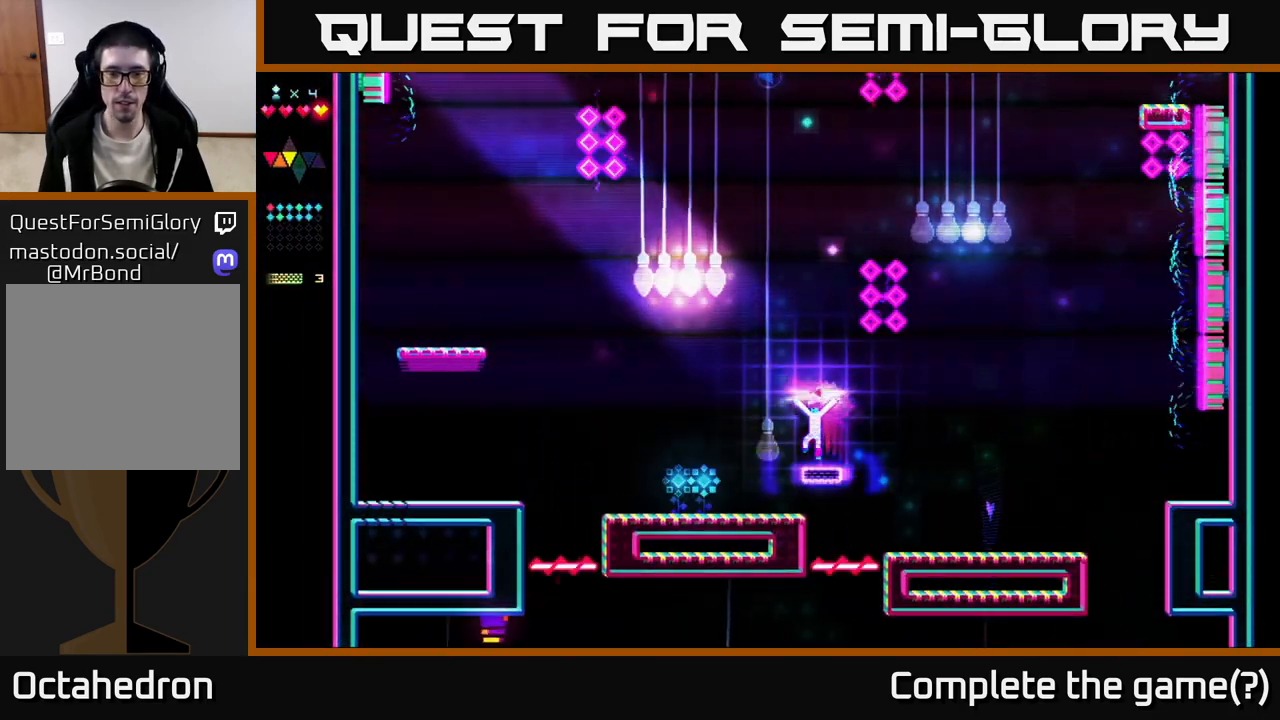
{"buttons": ["DPAD_LEFT"], "right_stick": "center", "events": [[17, "R2", "up"], [150, "A", "down"], [200, "R2", "down"], [233, "A", "up"], [283, "R2", "up"]]}
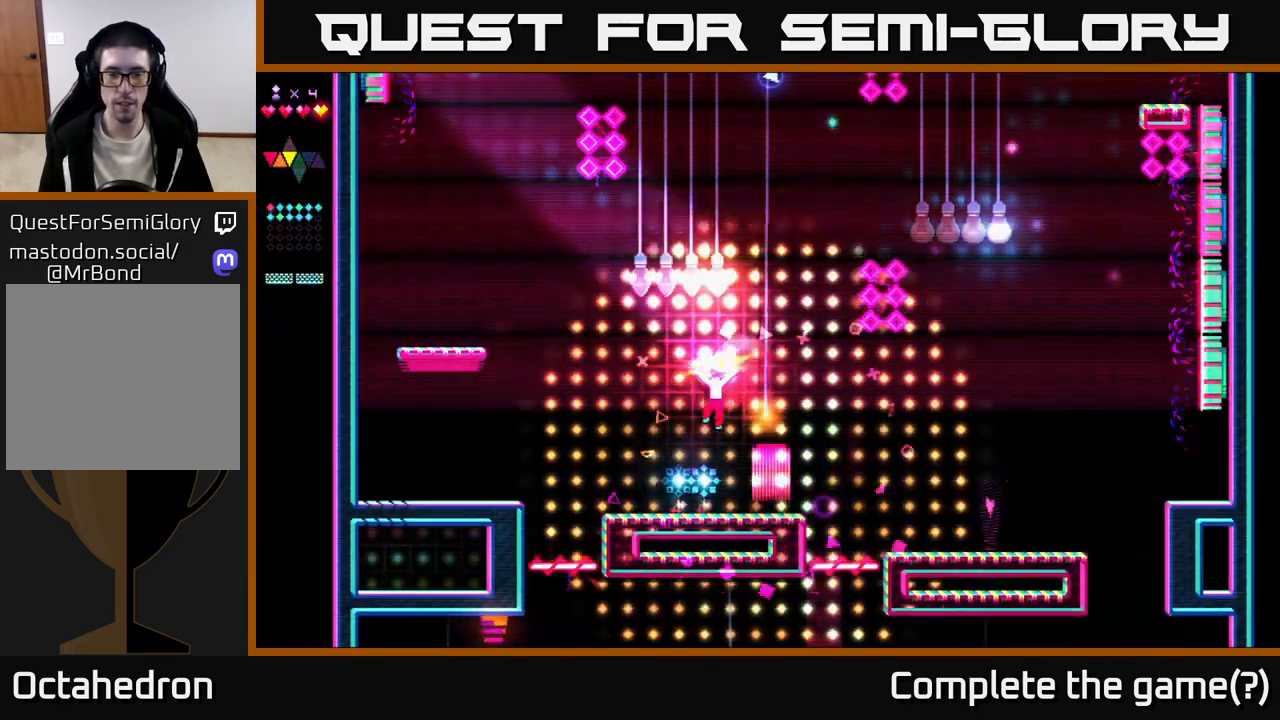
{"buttons": ["DPAD_LEFT"], "right_stick": "center", "events": [[233, "DPAD_LEFT", "up"], [283, "DPAD_RIGHT", "down"], [450, "DPAD_RIGHT", "up"], [483, "DPAD_LEFT", "down"]]}
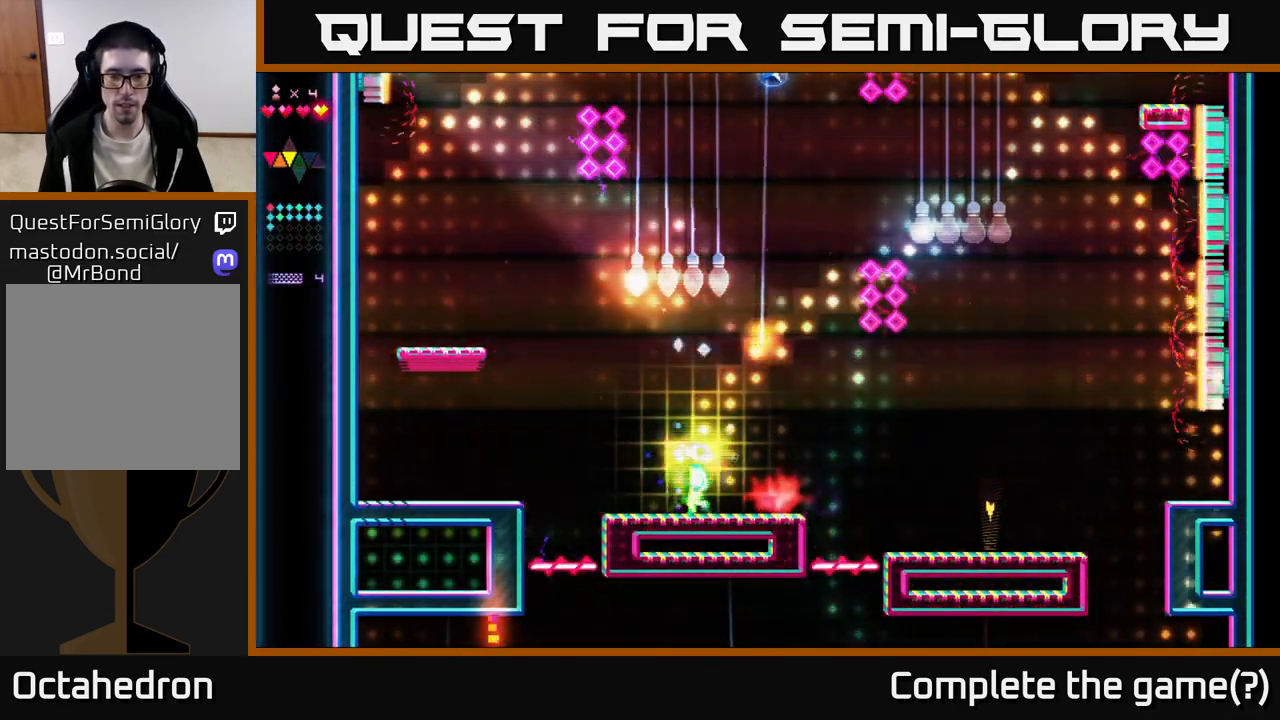
{"buttons": ["DPAD_LEFT"], "right_stick": "center", "events": []}
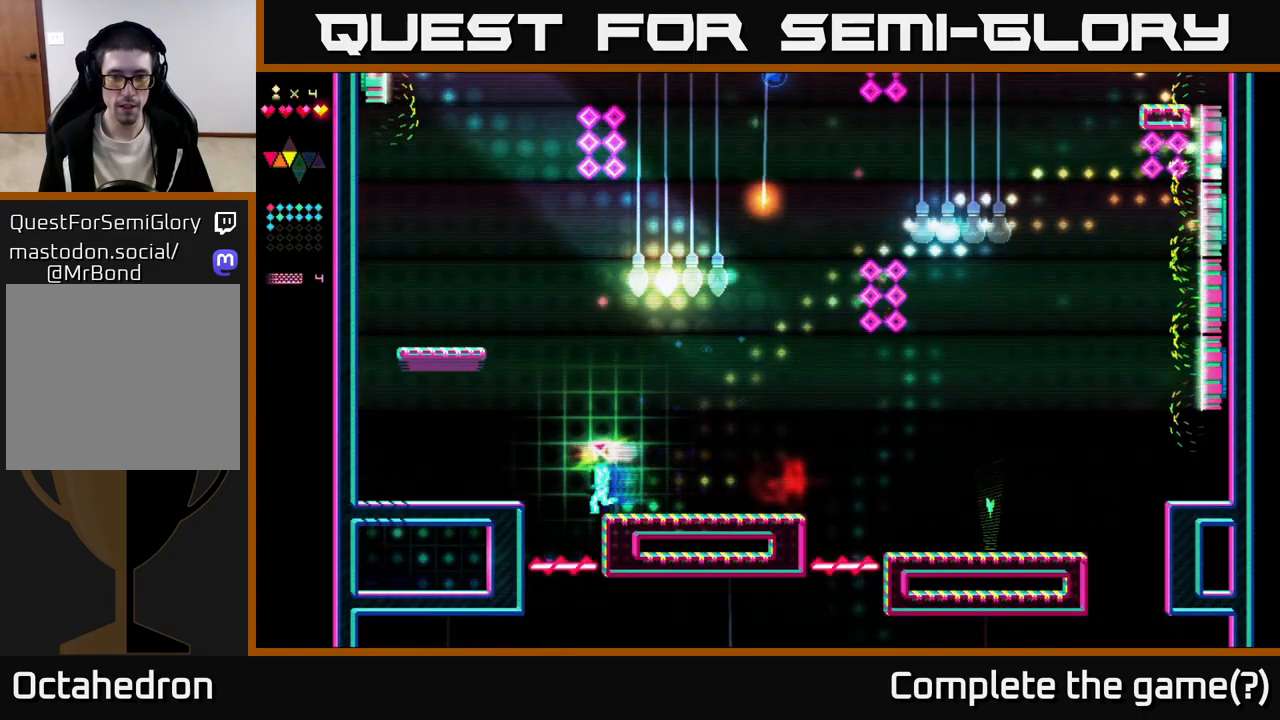
{"buttons": ["DPAD_LEFT"], "right_stick": "center", "events": [[83, "A", "down"], [333, "A", "up"]]}
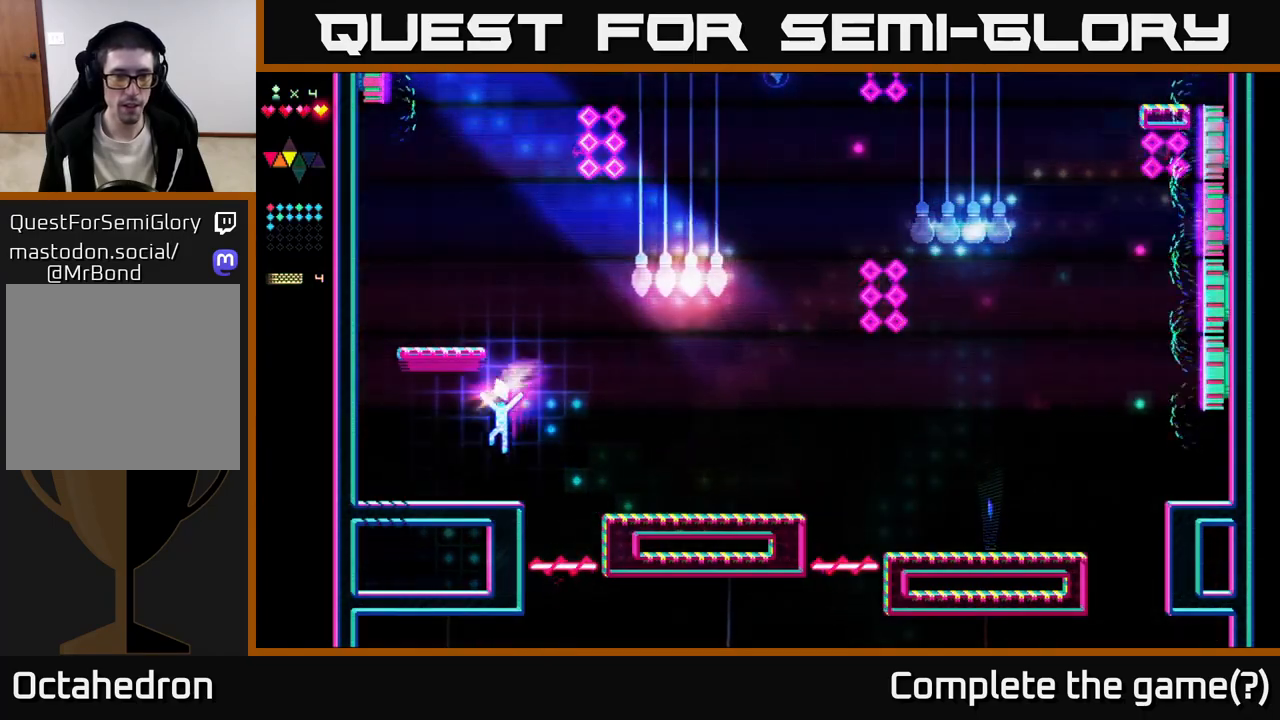
{"buttons": ["R2"], "right_stick": "center", "events": [[150, "DPAD_LEFT", "up"], [183, "DPAD_RIGHT", "down"], [200, "A", "down"], [467, "R2", "down"], [483, "A", "up"], [500, "DPAD_RIGHT", "up"]]}
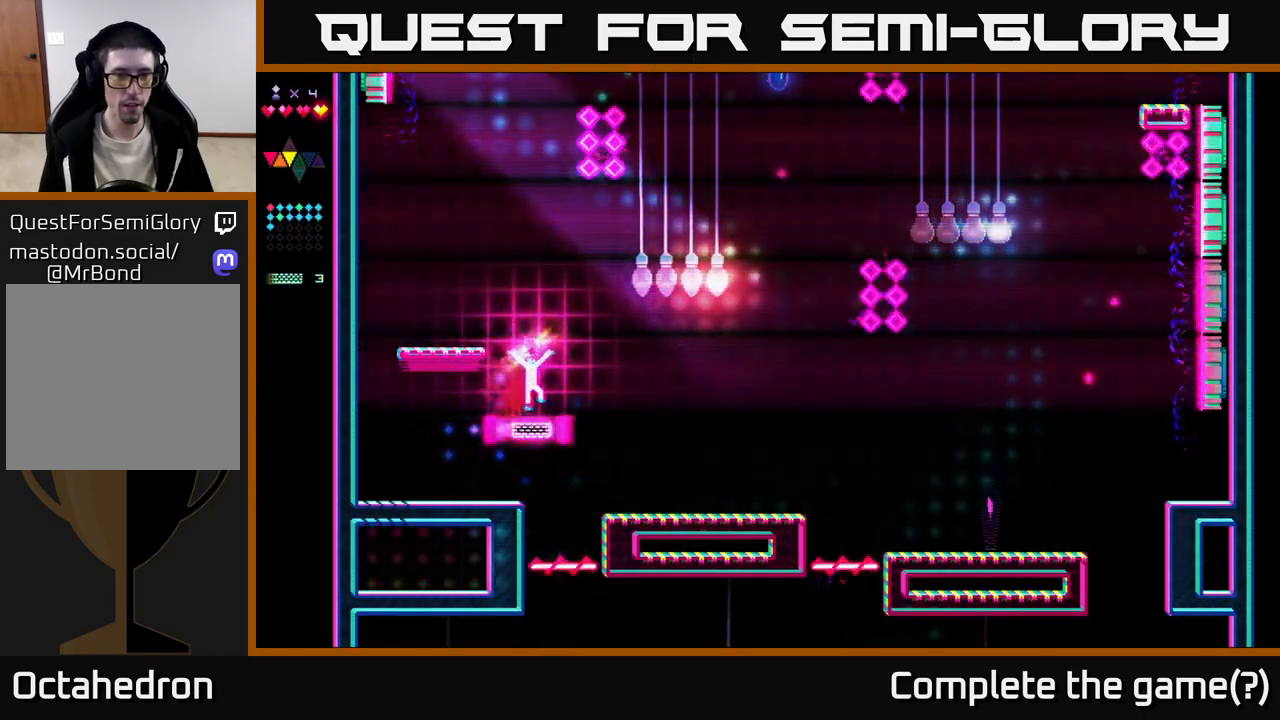
{"buttons": ["A", "DPAD_LEFT"], "right_stick": "center", "events": [[100, "DPAD_LEFT", "down"], [117, "R2", "up"], [233, "A", "down"]]}
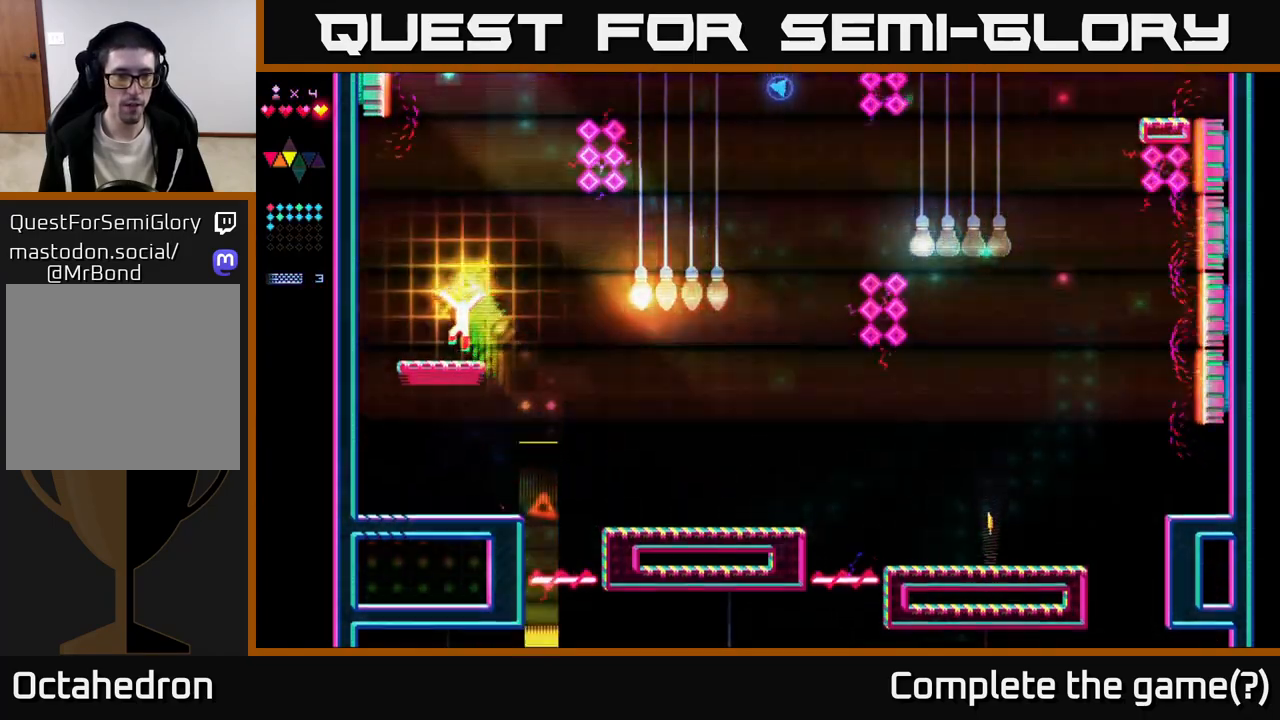
{"buttons": ["DPAD_RIGHT"], "right_stick": "center", "events": [[100, "A", "up"], [150, "DPAD_LEFT", "up"], [183, "DPAD_RIGHT", "down"]]}
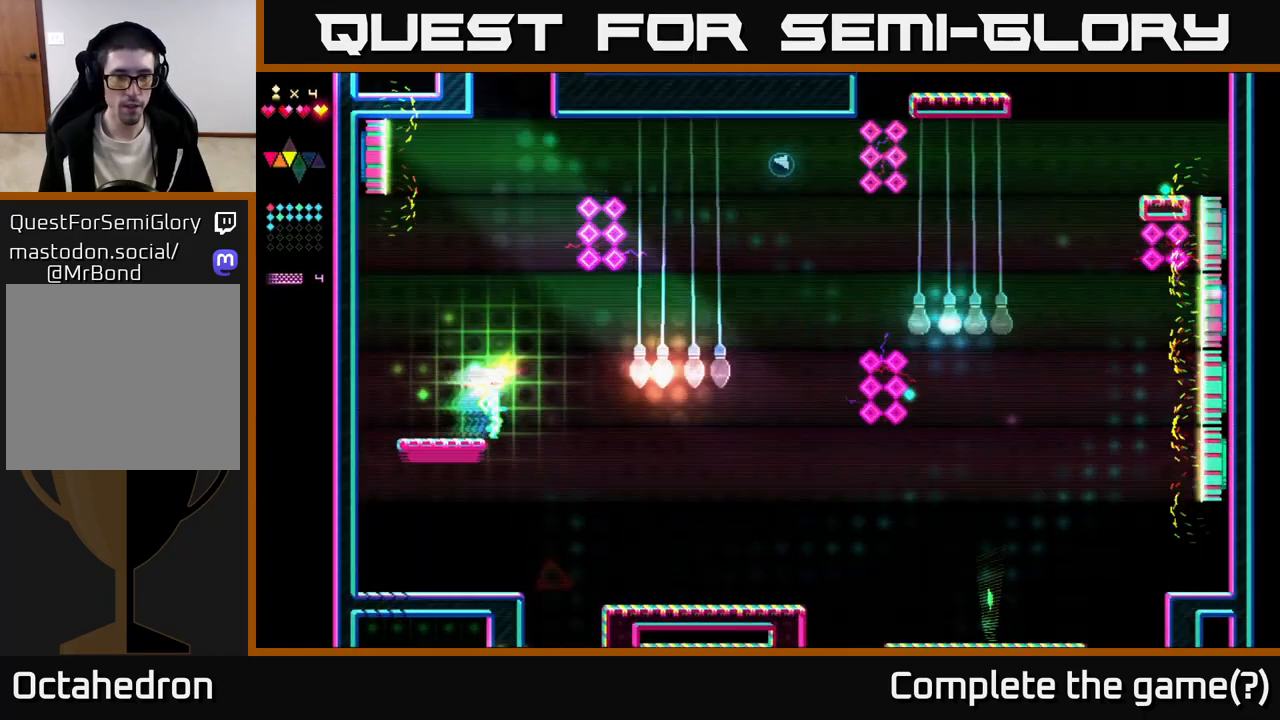
{"buttons": ["R2", "DPAD_LEFT"], "right_stick": "center", "events": [[50, "A", "down"], [283, "A", "up"], [433, "R2", "down"], [450, "DPAD_RIGHT", "up"], [483, "DPAD_LEFT", "down"]]}
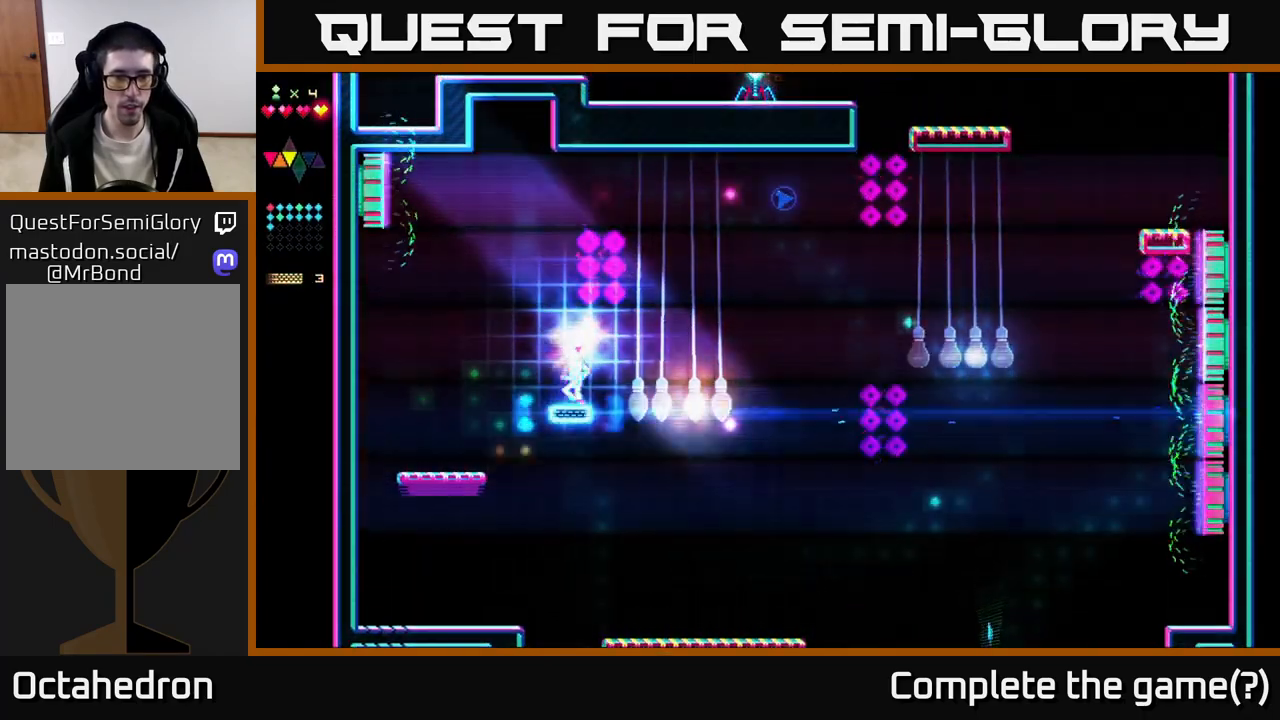
{"buttons": ["R2"], "right_stick": "center", "events": [[17, "DPAD_LEFT", "up"]]}
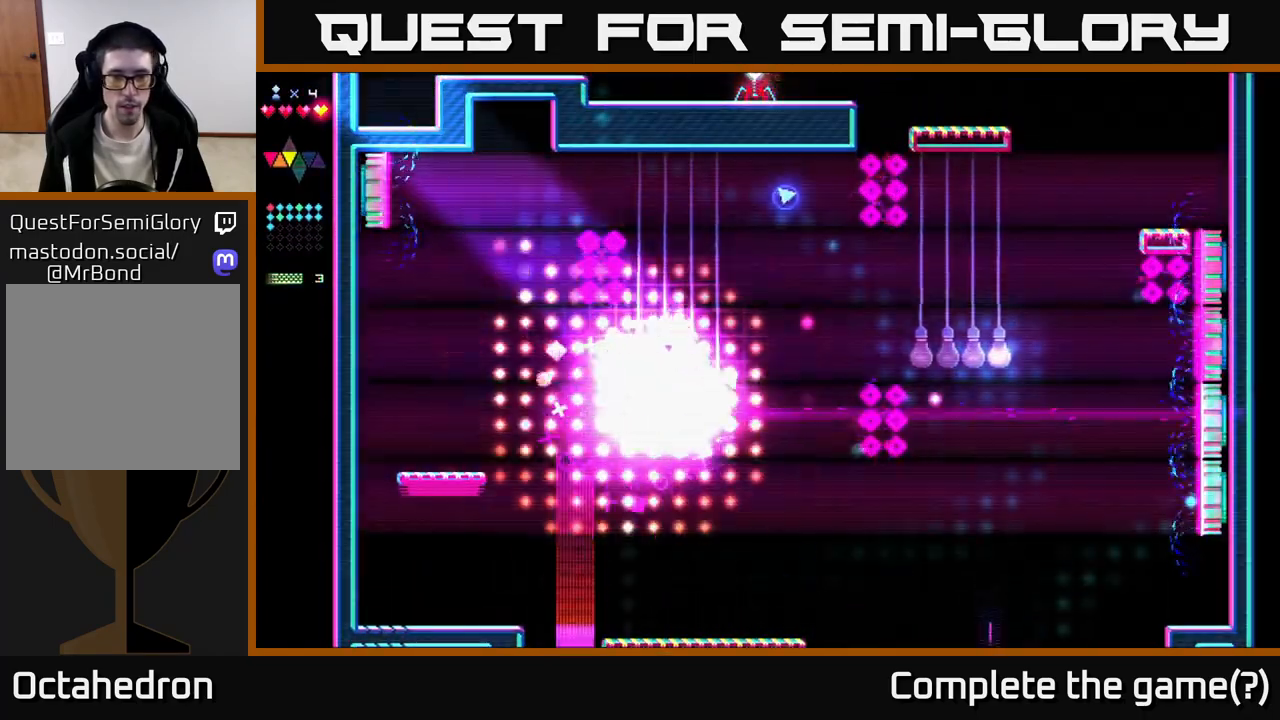
{"buttons": ["A", "DPAD_RIGHT"], "right_stick": "center", "events": [[367, "DPAD_RIGHT", "down"], [417, "A", "down"], [450, "R2", "up"]]}
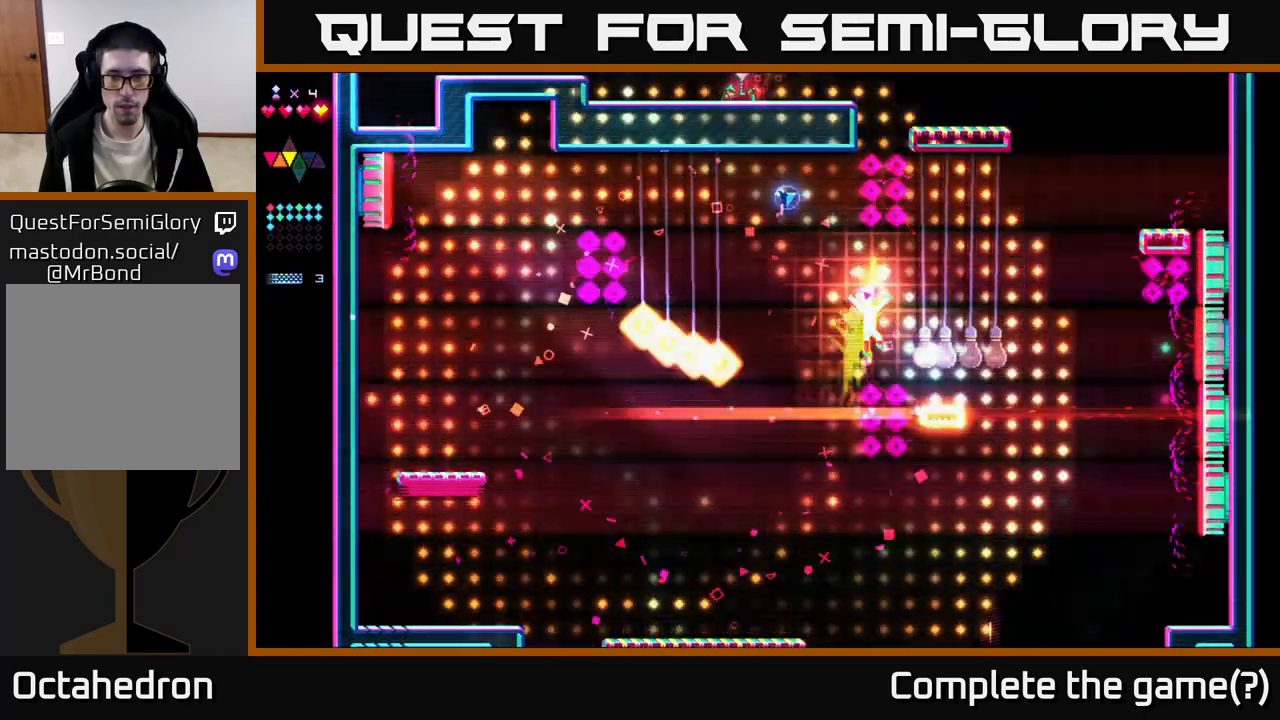
{"buttons": ["R2", "DPAD_LEFT"], "right_stick": "center", "events": [[50, "A", "up"], [100, "R2", "down"], [150, "DPAD_RIGHT", "up"], [467, "DPAD_LEFT", "down"]]}
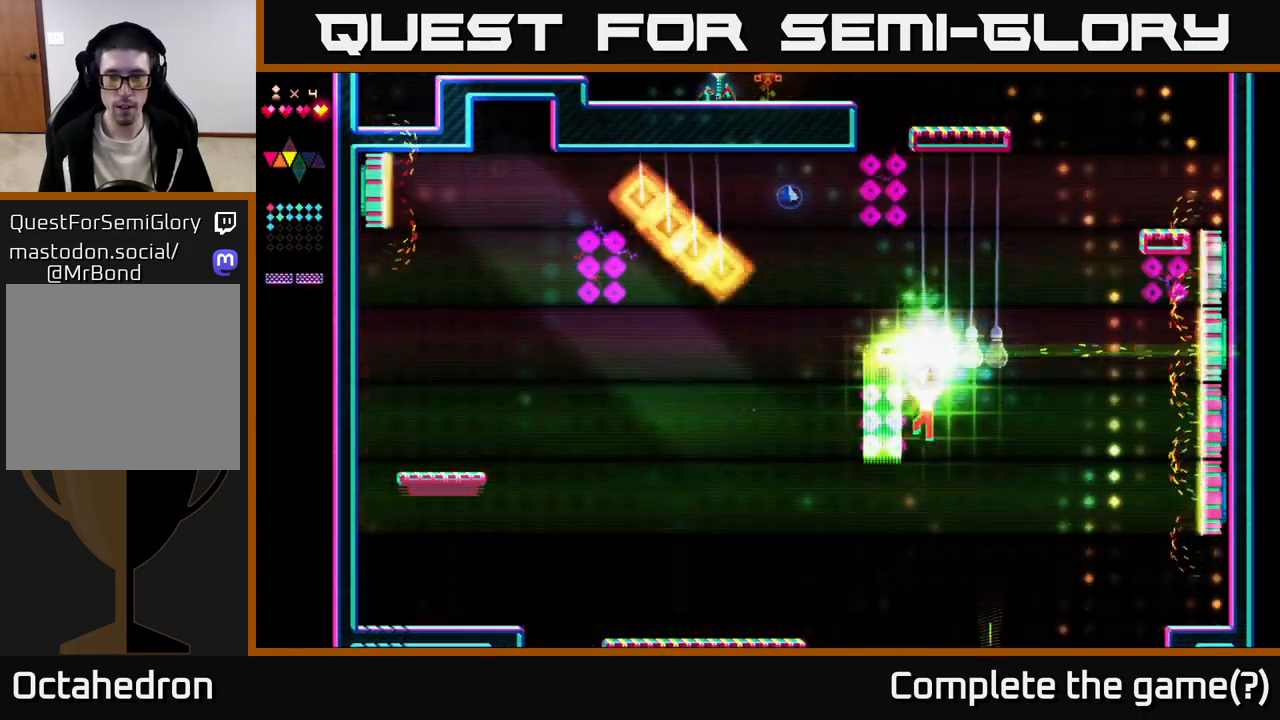
{"buttons": ["DPAD_LEFT"], "right_stick": "center", "events": [[150, "A", "down"], [200, "R2", "up"], [317, "A", "up"]]}
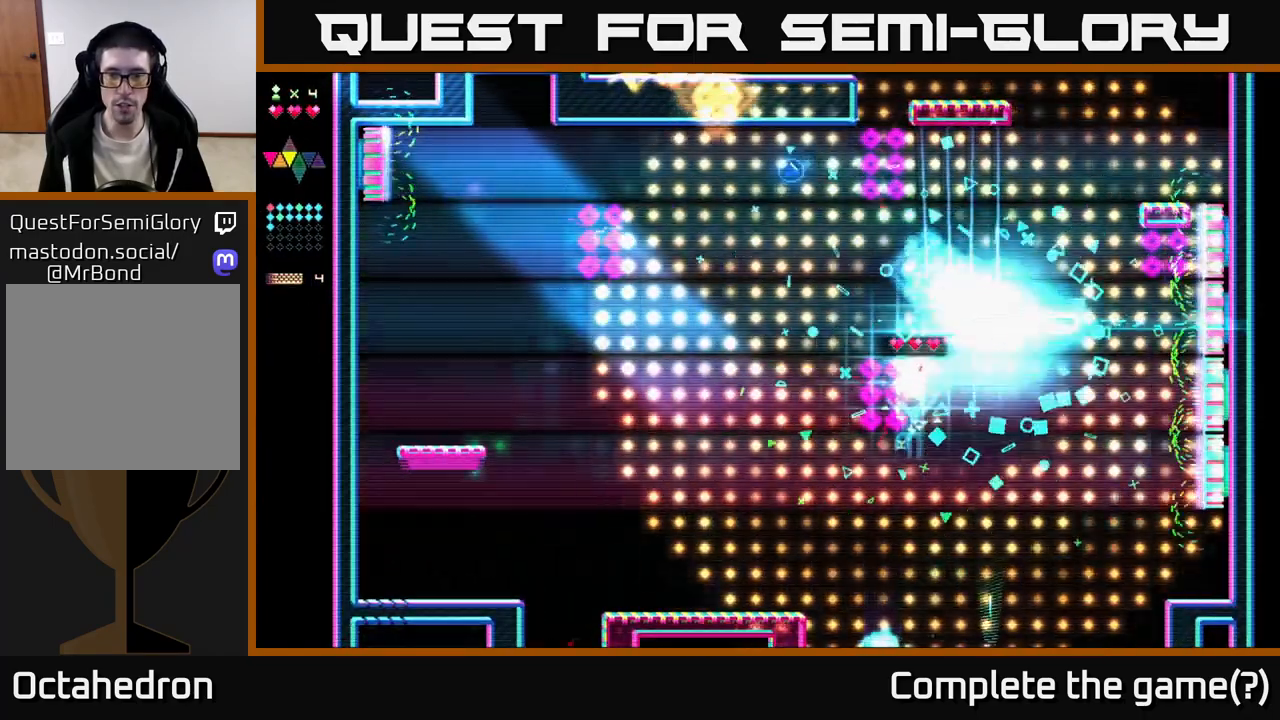
{"buttons": [], "right_stick": "center", "events": [[50, "DPAD_LEFT", "up"]]}
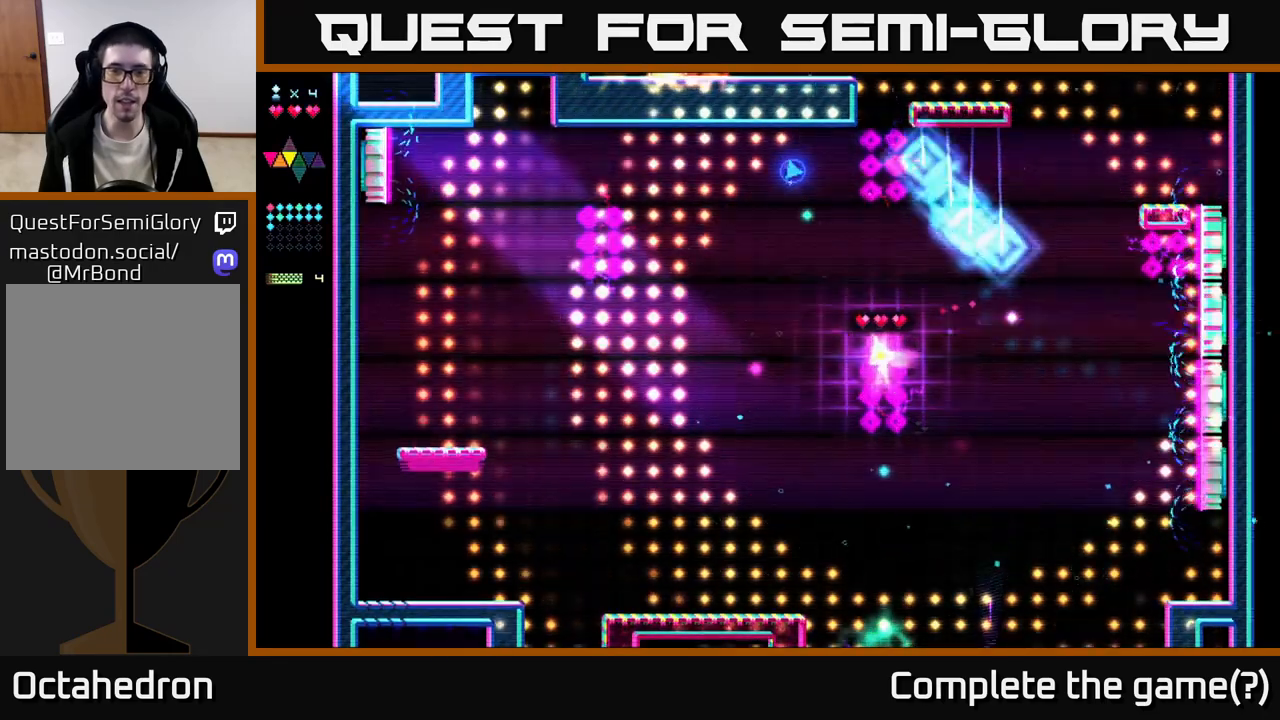
{"buttons": [], "right_stick": "center", "events": []}
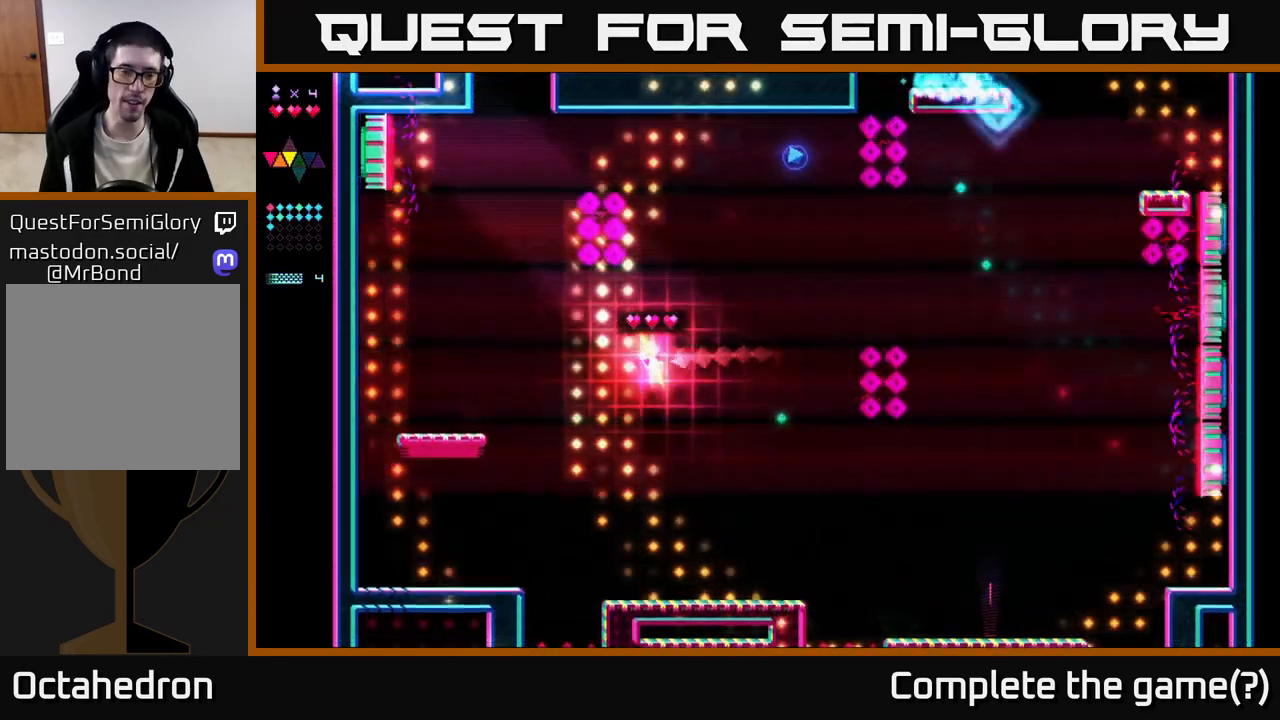
{"buttons": [], "right_stick": "center", "events": []}
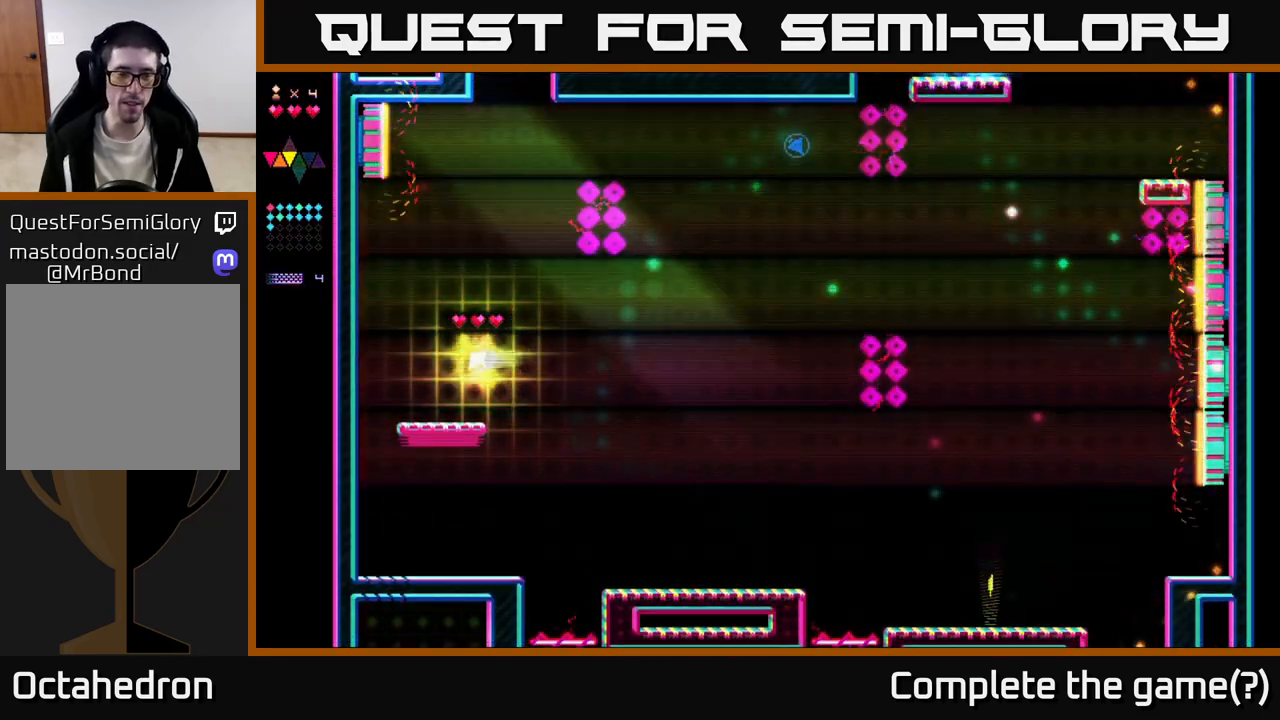
{"buttons": [], "right_stick": "center", "events": []}
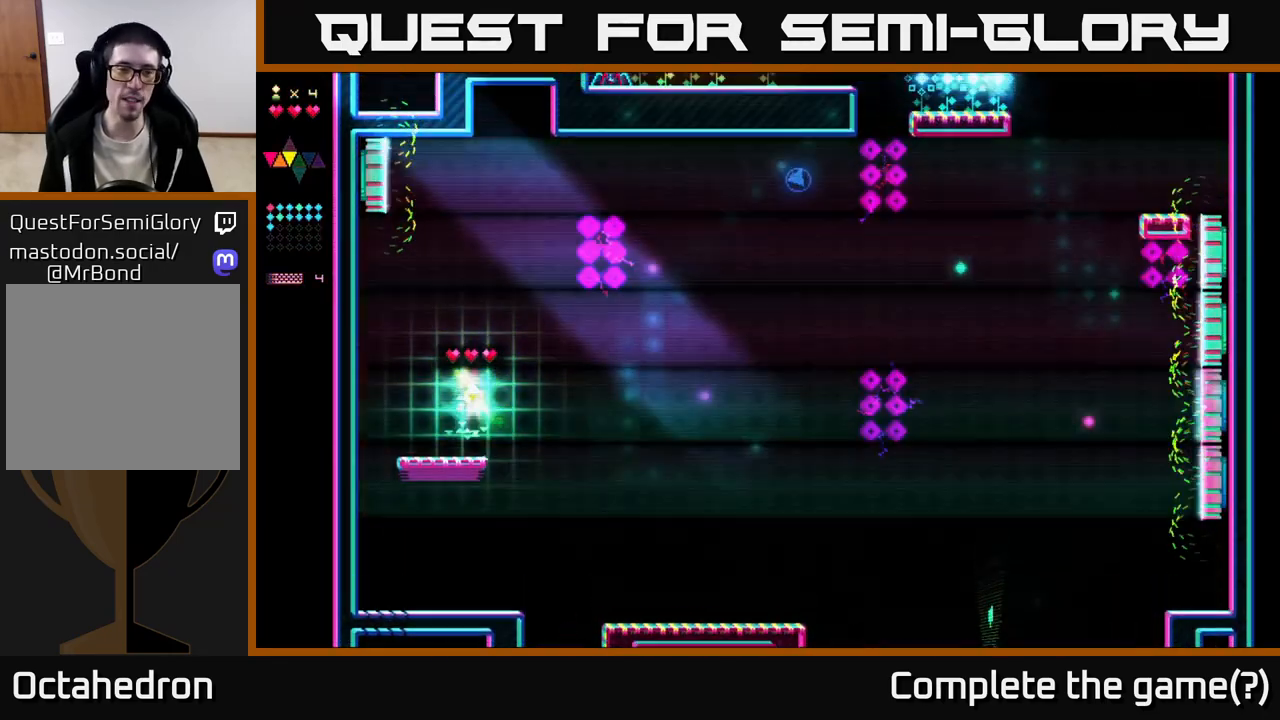
{"buttons": ["R2"], "right_stick": "center", "events": [[33, "DPAD_RIGHT", "down"], [117, "A", "down"], [250, "DPAD_RIGHT", "up"], [283, "DPAD_LEFT", "down"], [300, "A", "up"], [333, "DPAD_LEFT", "up"], [333, "R2", "down"]]}
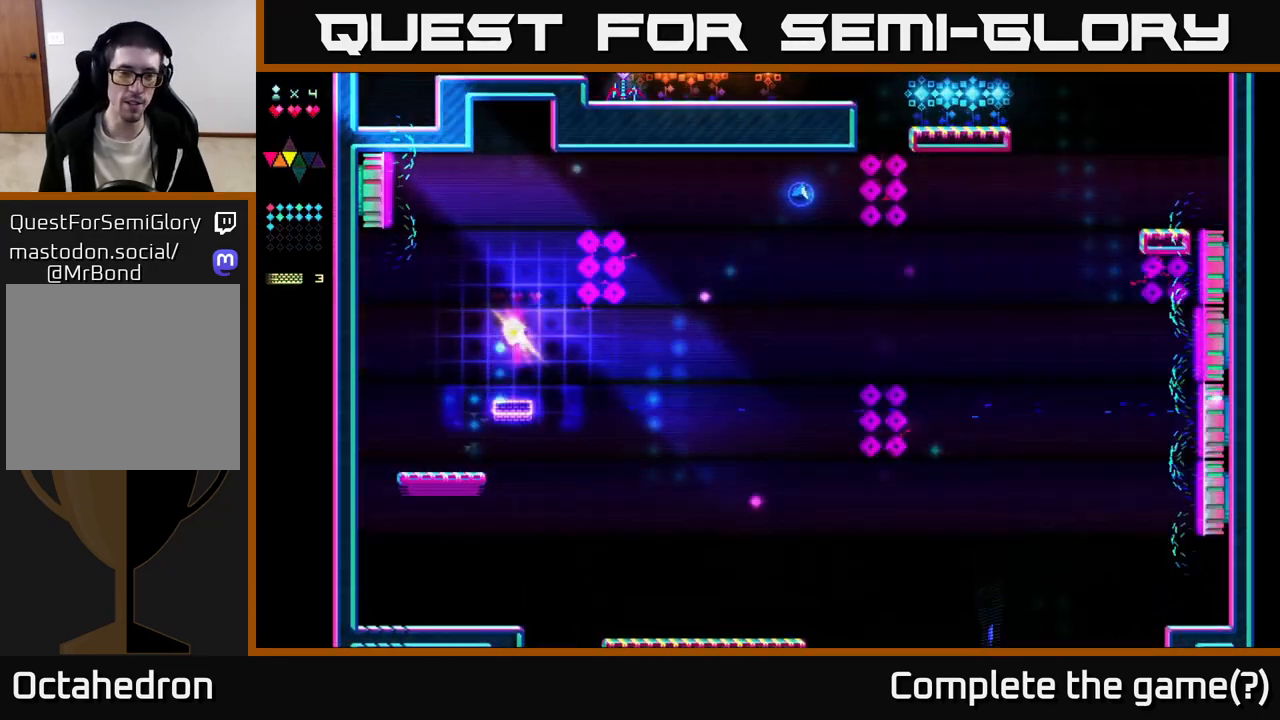
{"buttons": ["R2"], "right_stick": "center", "events": []}
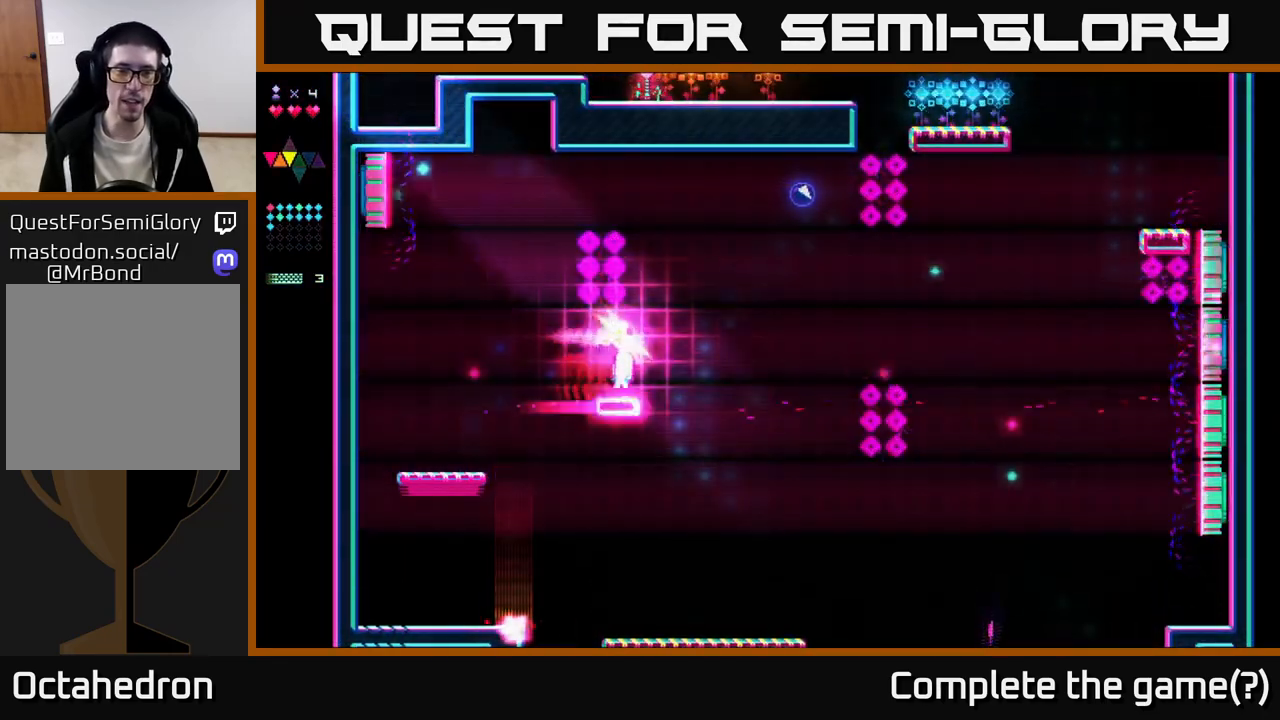
{"buttons": ["A"], "right_stick": "center", "events": [[200, "A", "down"], [233, "R2", "up"]]}
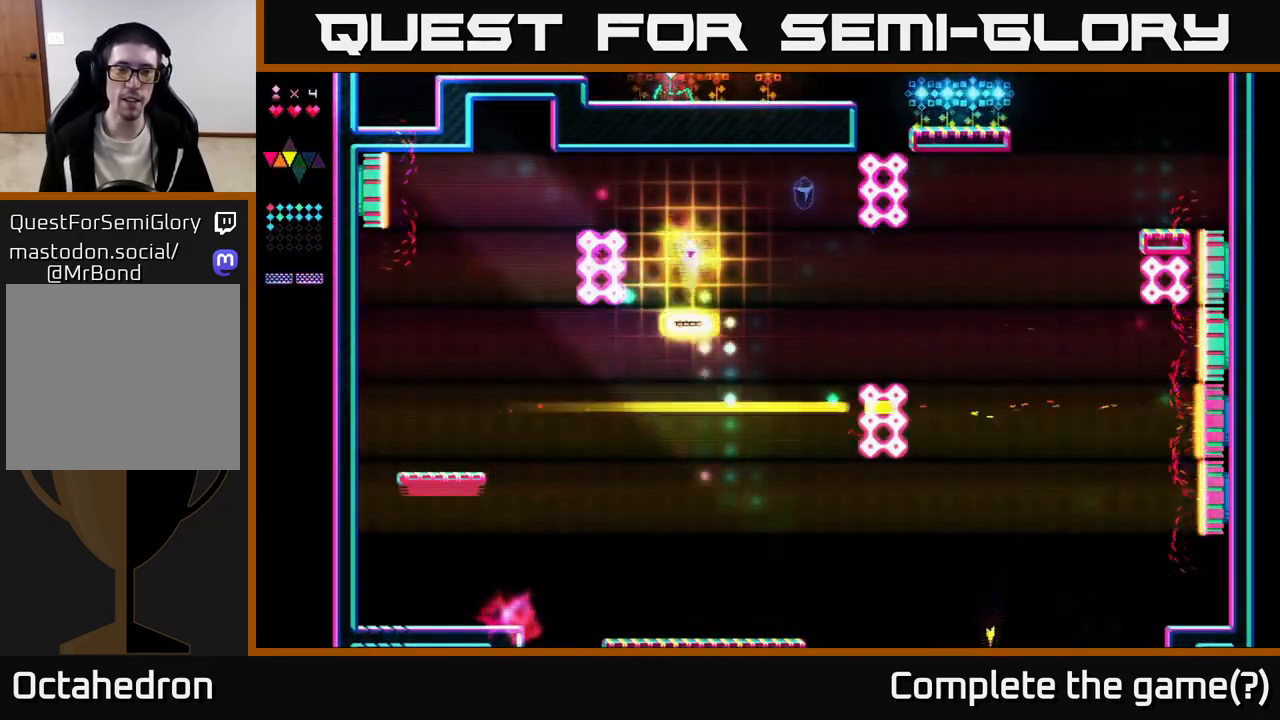
{"buttons": ["A", "DPAD_RIGHT"], "right_stick": "center", "events": [[17, "A", "up"], [17, "R2", "down"], [250, "DPAD_RIGHT", "down"], [350, "R2", "up"], [400, "A", "down"]]}
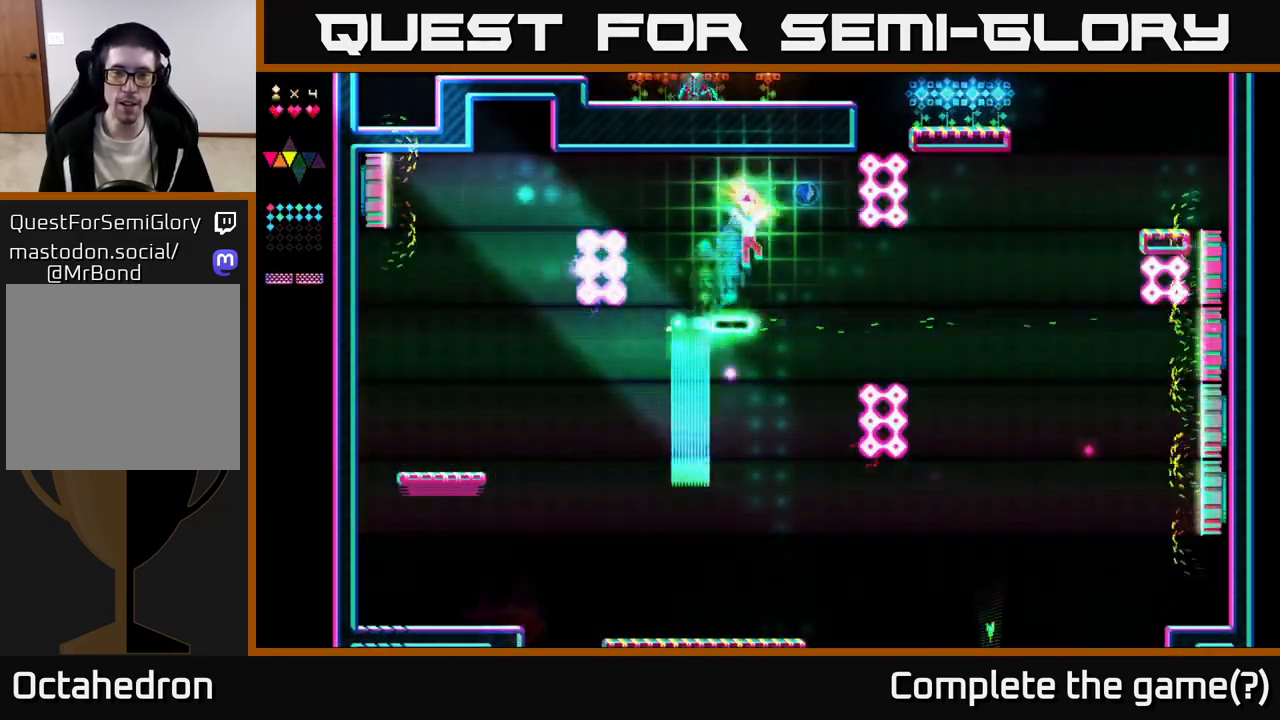
{"buttons": [], "right_stick": "center", "events": [[300, "DPAD_RIGHT", "up"], [317, "A", "up"]]}